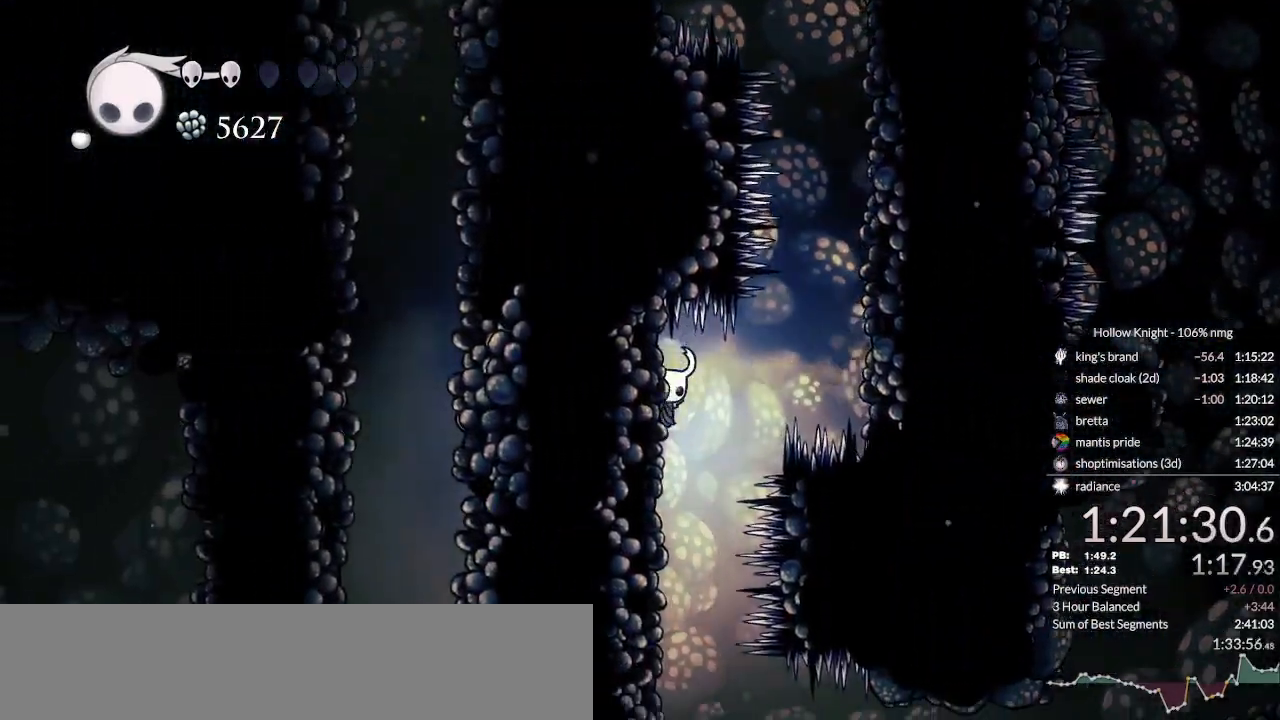
Gameplay with keyboard; each line is a JSON object with the keys held at the frame after it. "events" lists presses ("down") and releases ("up") of "cast", "cdash", "dash", "dnail", "down", "escape", "focus", "inv", "jump", "left", "nail", "return", "right" and "up" between this image and that frame as [ms after this image, input, new state], when the widget could be followed in between. No other keys are recorded. Mouse input is not recorded. Key names are as the overlay labels them; some are game actions (e.g. jump) rather than physical keys.
{"keys": [], "events": []}
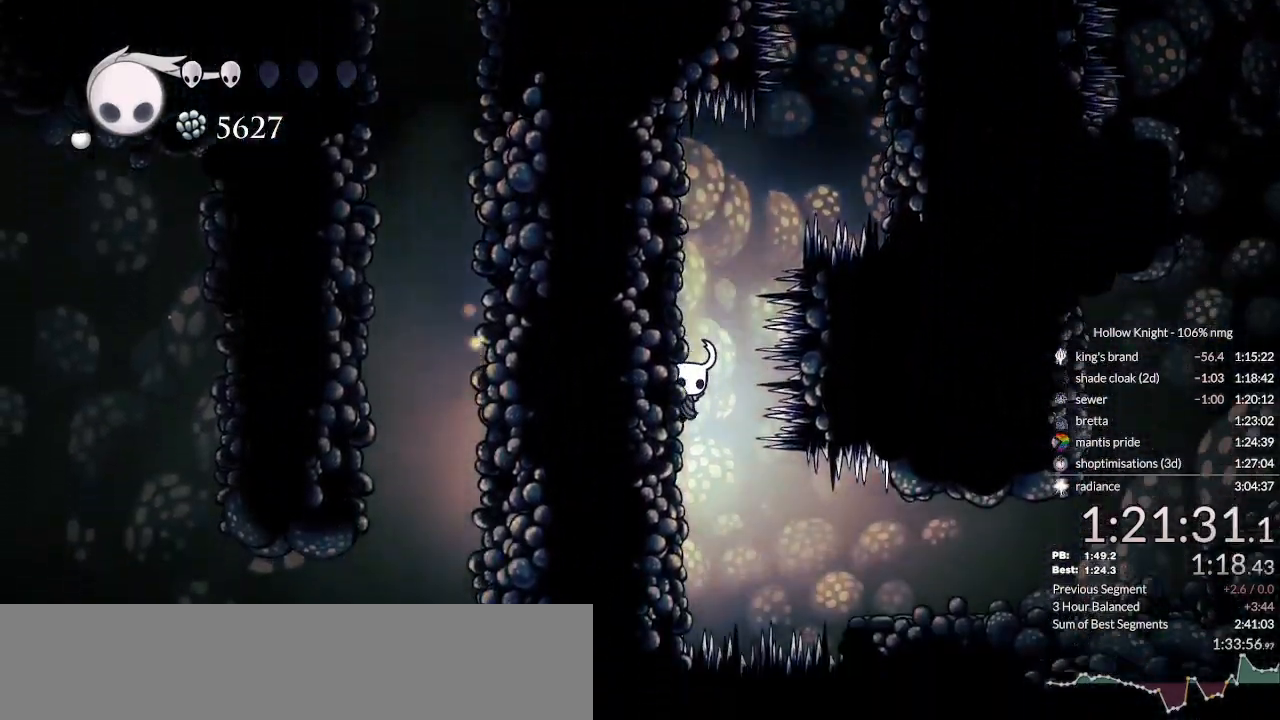
{"keys": ["right"], "events": [[267, "right", "down"], [300, "dash", "down"], [467, "dash", "up"]]}
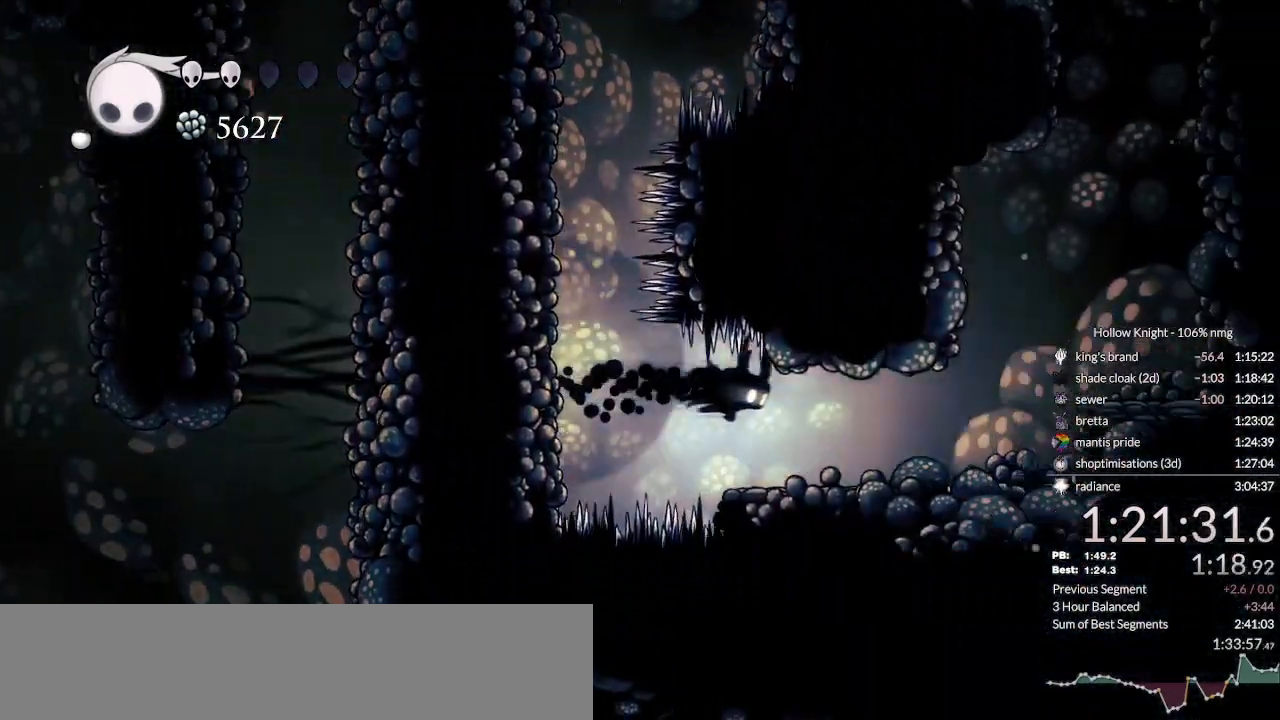
{"keys": ["jump", "right"], "events": [[433, "jump", "down"]]}
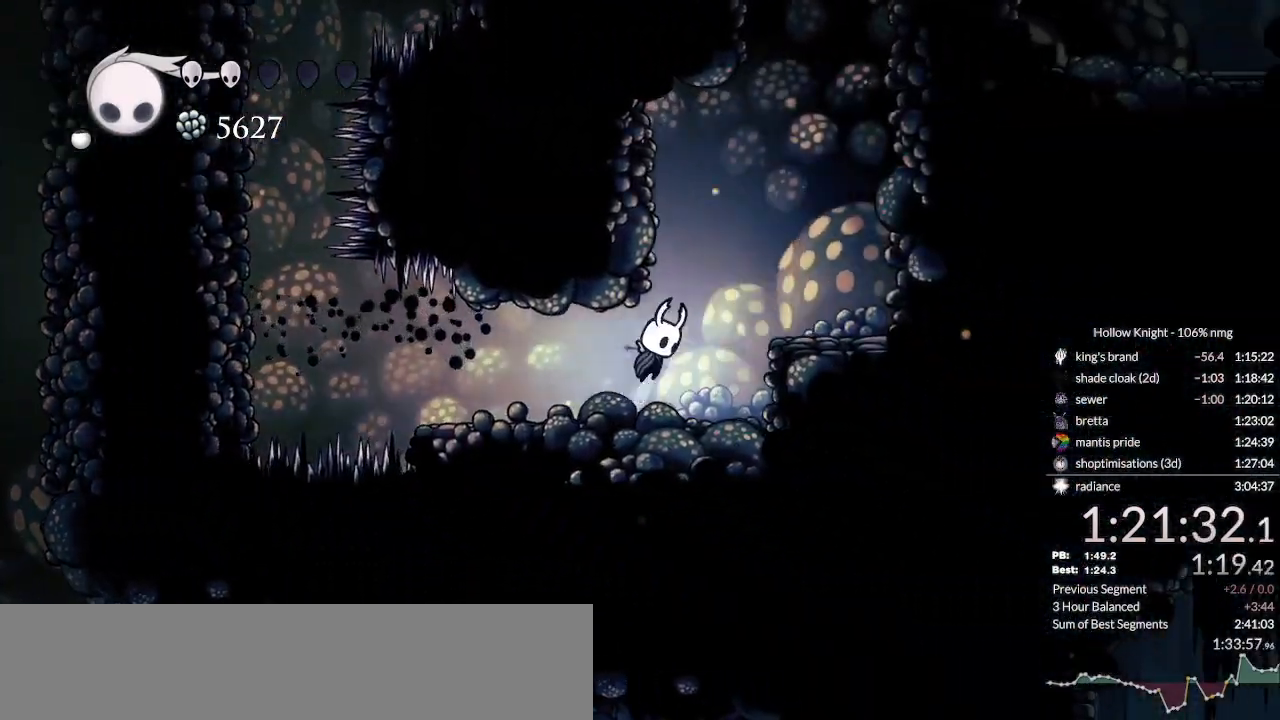
{"keys": ["jump", "right"], "events": [[133, "left", "down"], [133, "right", "up"], [267, "jump", "up"], [333, "left", "up"], [333, "right", "down"], [367, "jump", "down"]]}
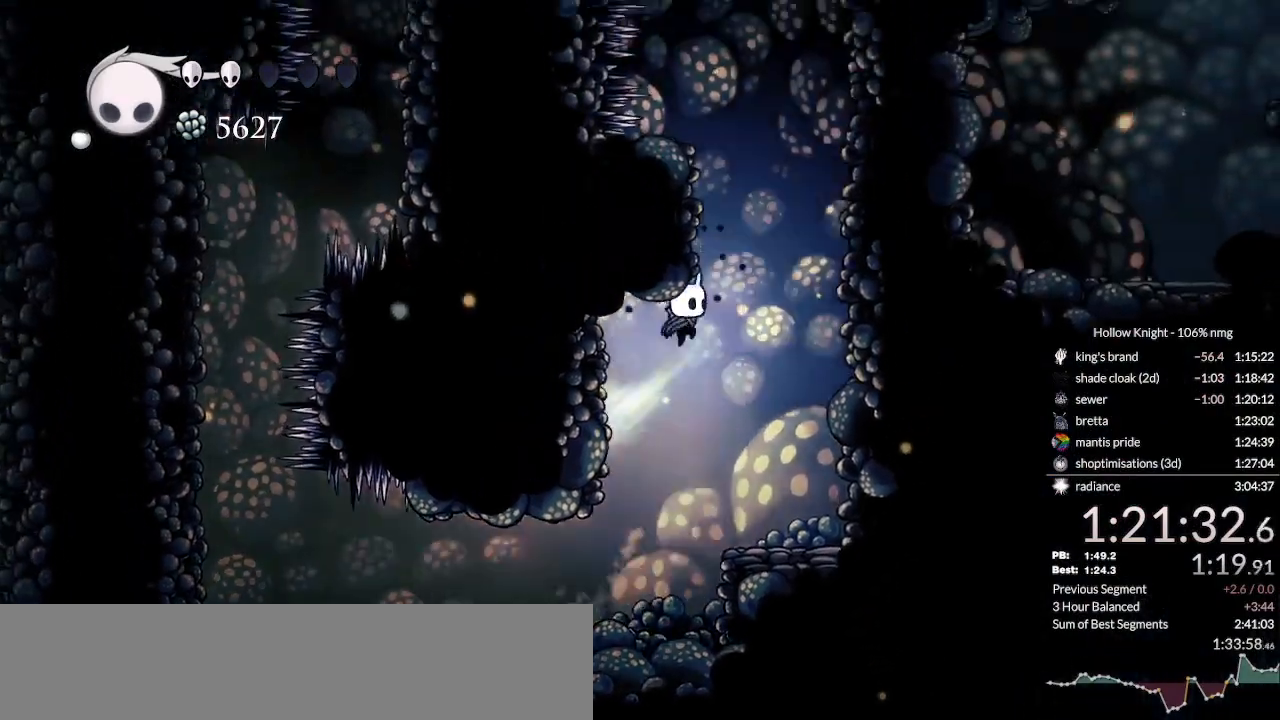
{"keys": ["jump", "right"], "events": [[67, "jump", "up"], [100, "jump", "down"], [200, "left", "down"], [200, "right", "up"], [467, "jump", "up"], [467, "left", "up"], [467, "right", "down"], [500, "jump", "down"]]}
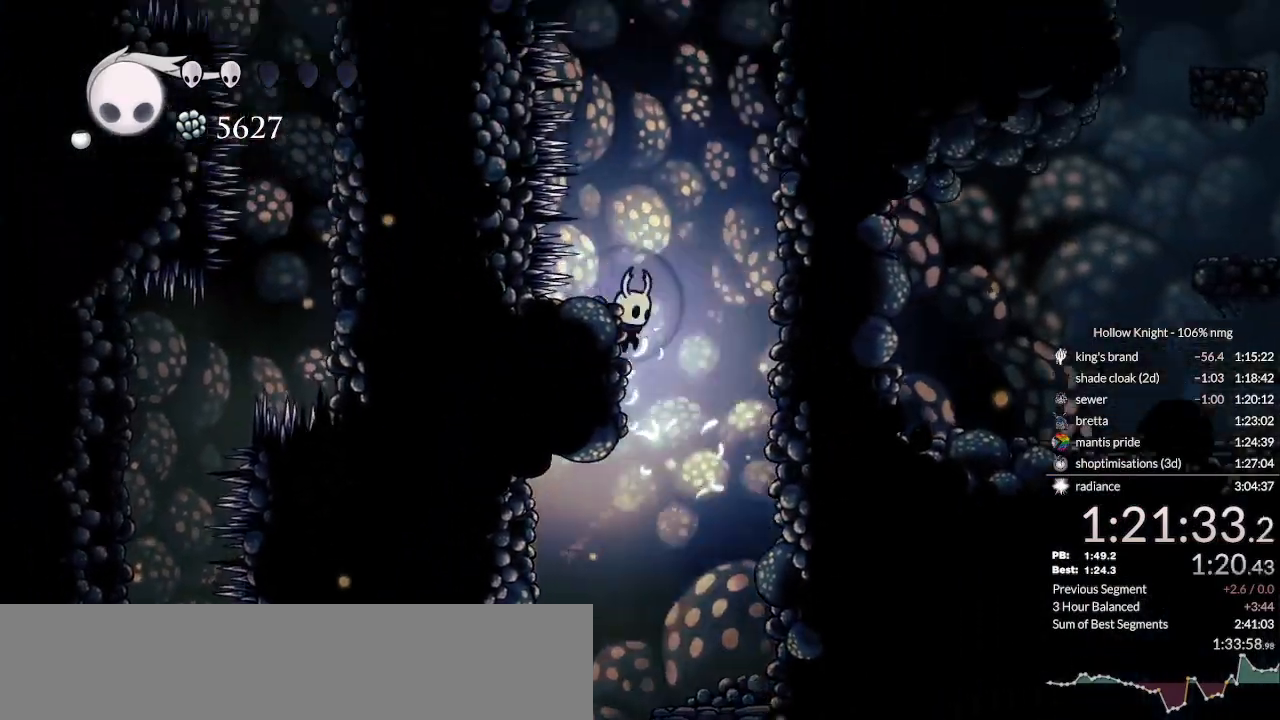
{"keys": ["dash", "right"], "events": [[333, "jump", "up"], [400, "dash", "down"]]}
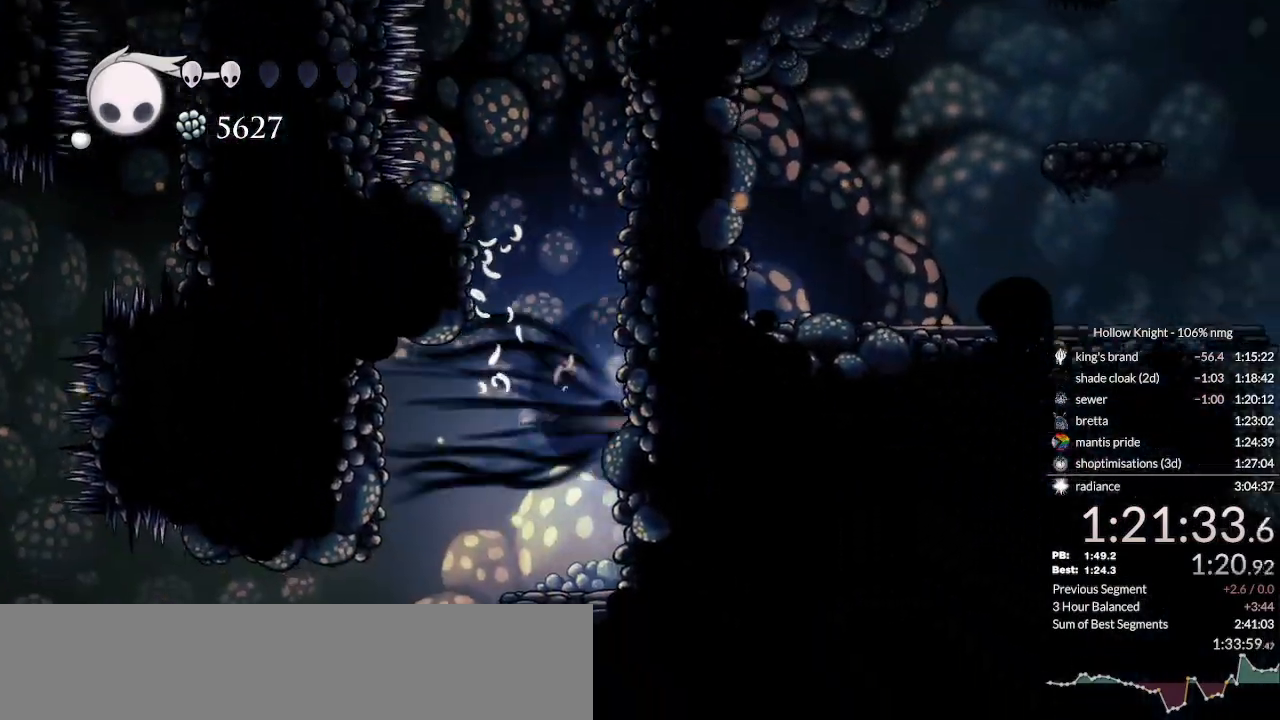
{"keys": ["jump", "right"], "events": [[67, "dash", "up"], [133, "jump", "down"], [467, "jump", "up"], [500, "jump", "down"]]}
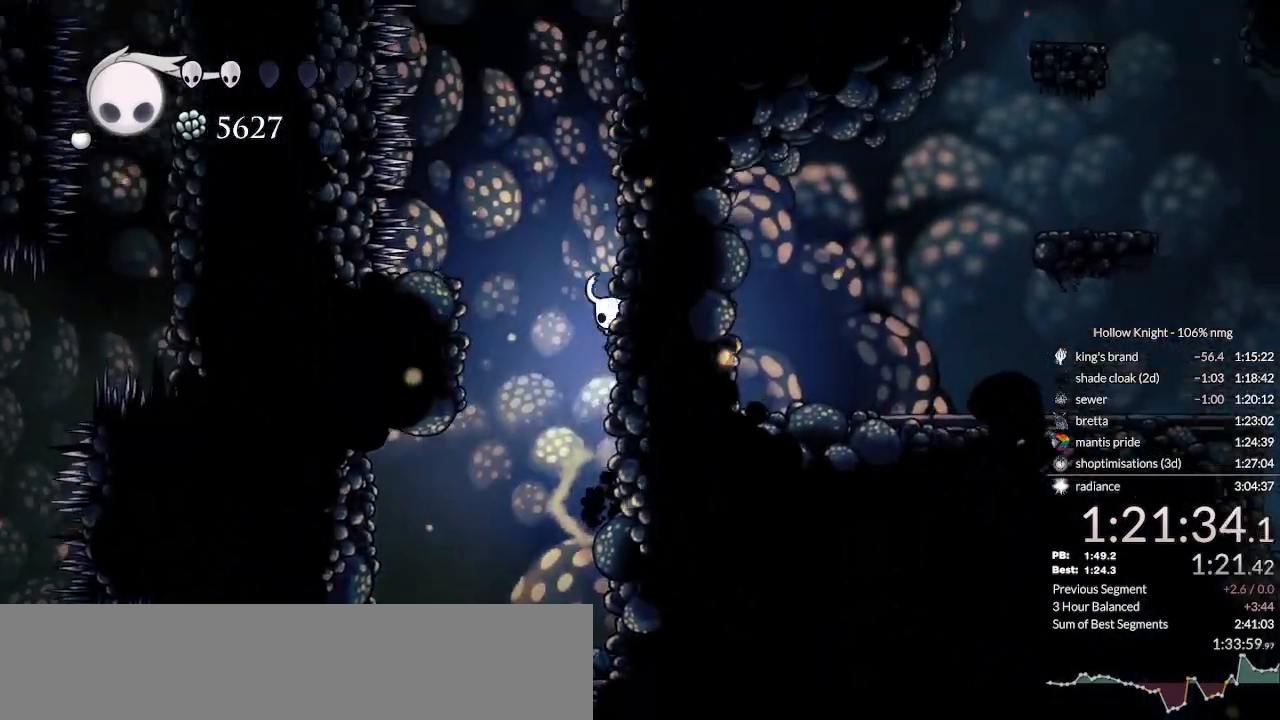
{"keys": ["jump", "right"], "events": [[300, "jump", "up"], [333, "jump", "down"]]}
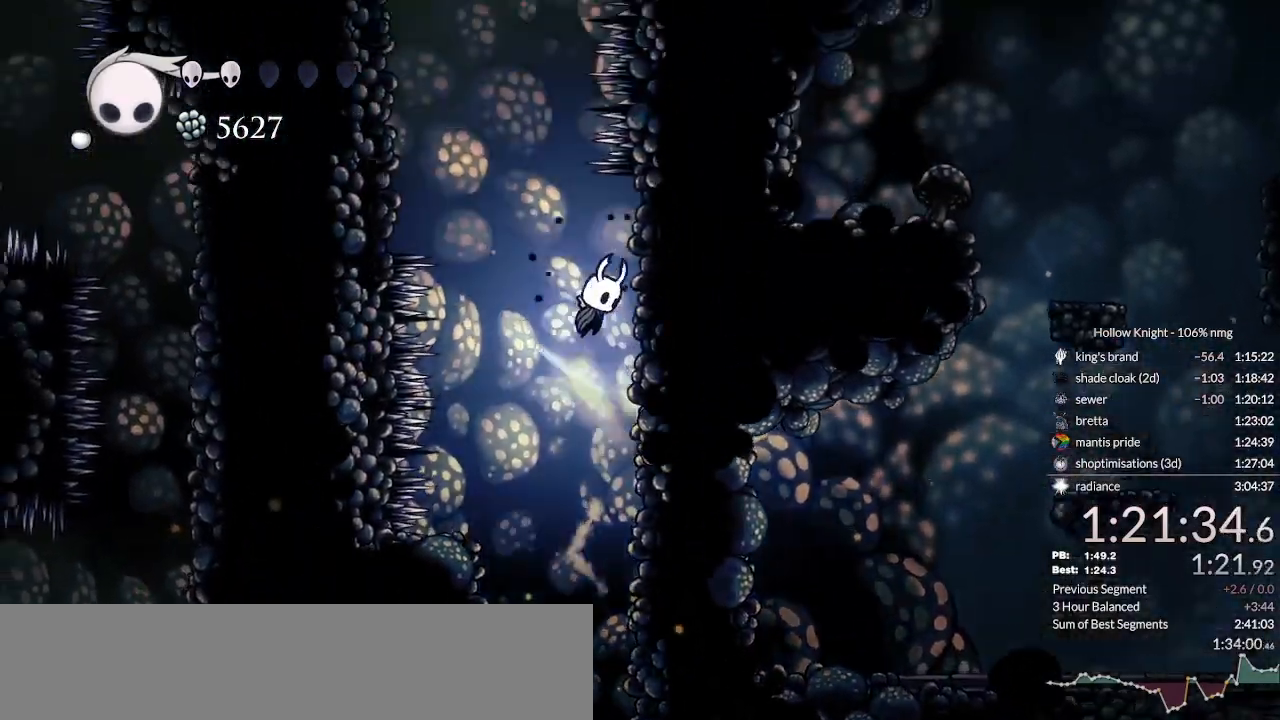
{"keys": ["down", "jump", "nail", "right"], "events": [[67, "jump", "up"], [167, "jump", "down"], [200, "left", "down"], [233, "down", "down"], [233, "right", "up"], [433, "left", "up"], [433, "right", "down"], [467, "nail", "down"]]}
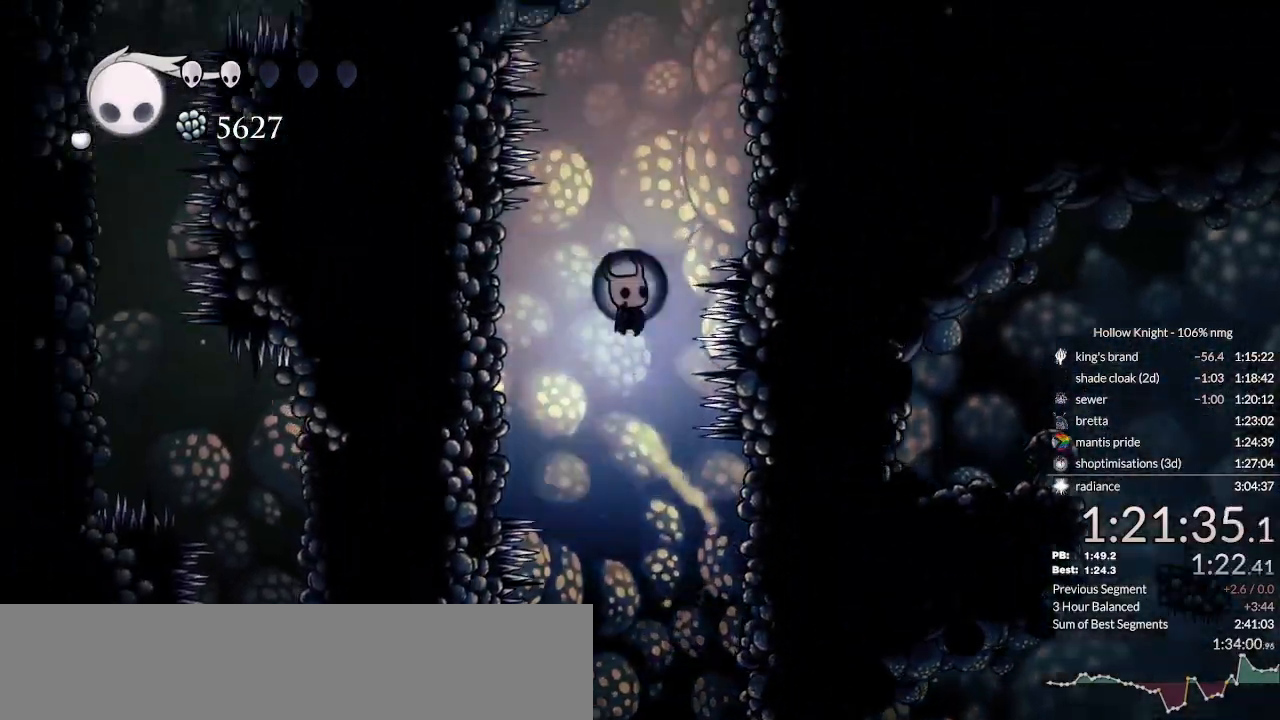
{"keys": ["down", "jump", "right"], "events": [[133, "jump", "up"], [133, "right", "up"], [167, "left", "down"], [167, "nail", "up"], [233, "jump", "down"], [267, "left", "up"], [300, "right", "down"]]}
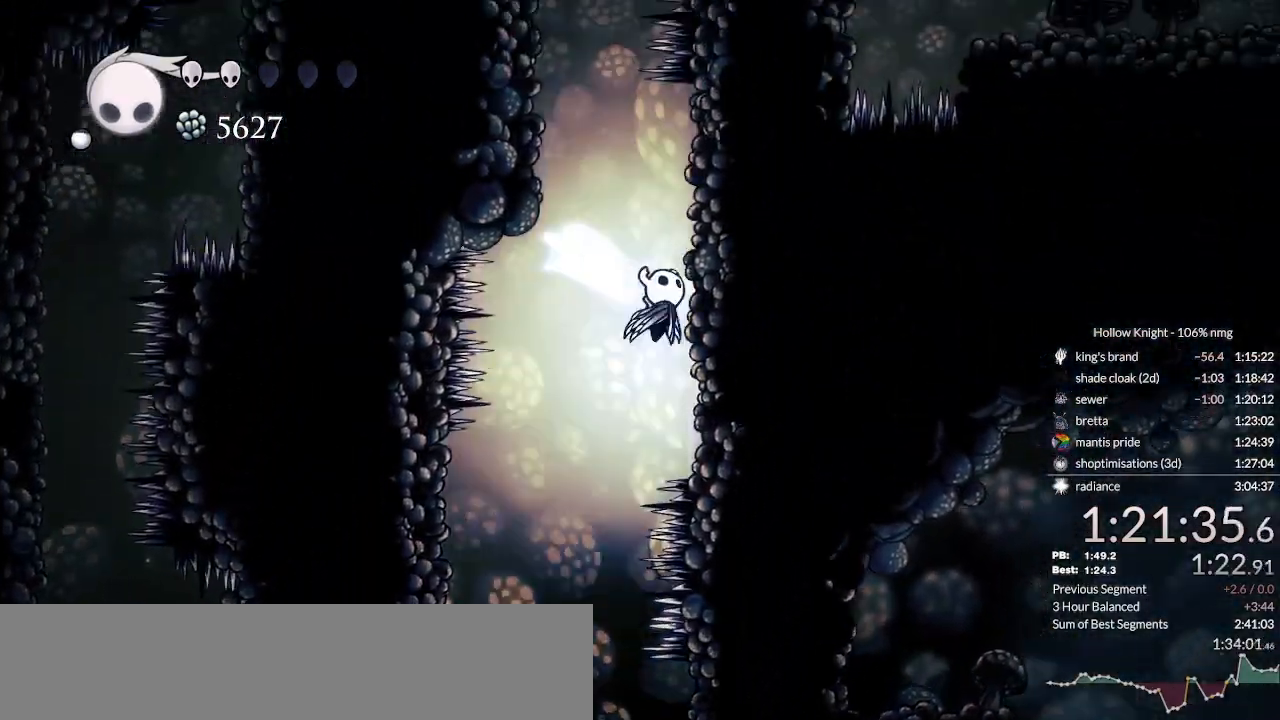
{"keys": ["down", "left"], "events": [[133, "jump", "up"], [167, "left", "down"], [200, "jump", "down"], [200, "right", "up"], [500, "jump", "up"]]}
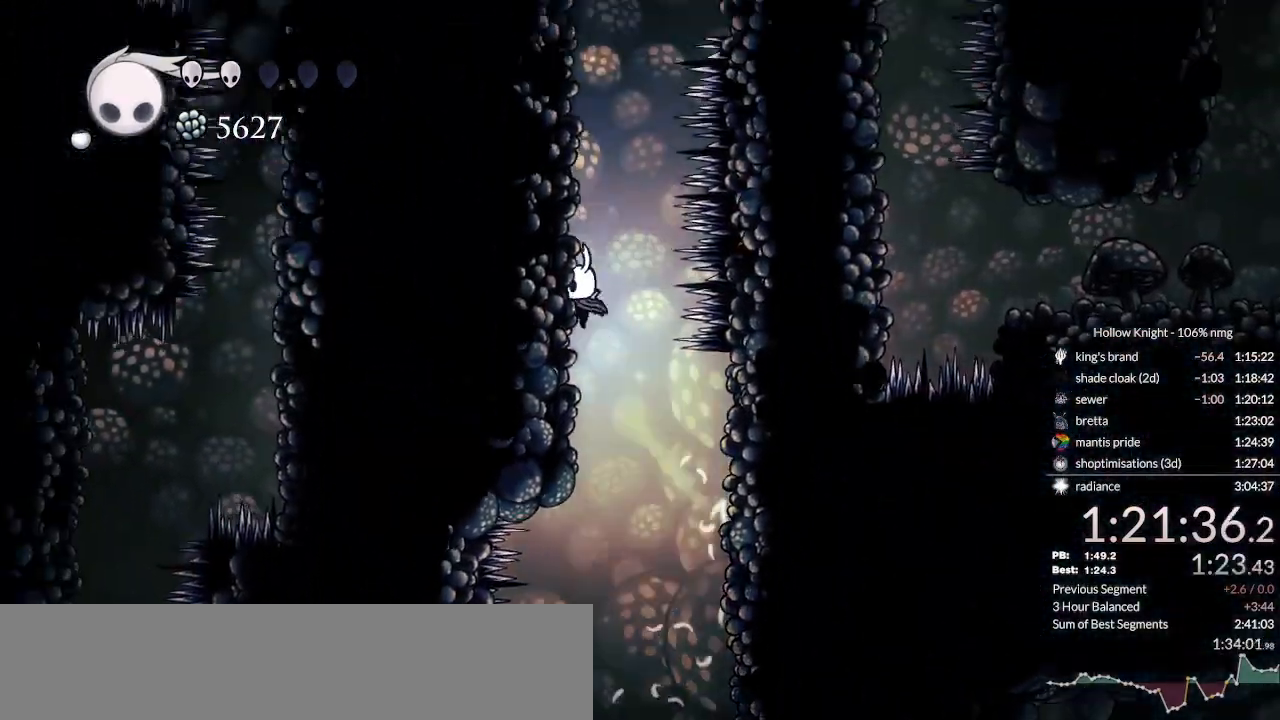
{"keys": ["down", "jump", "left"], "events": [[67, "jump", "down"], [367, "jump", "up"], [433, "jump", "down"]]}
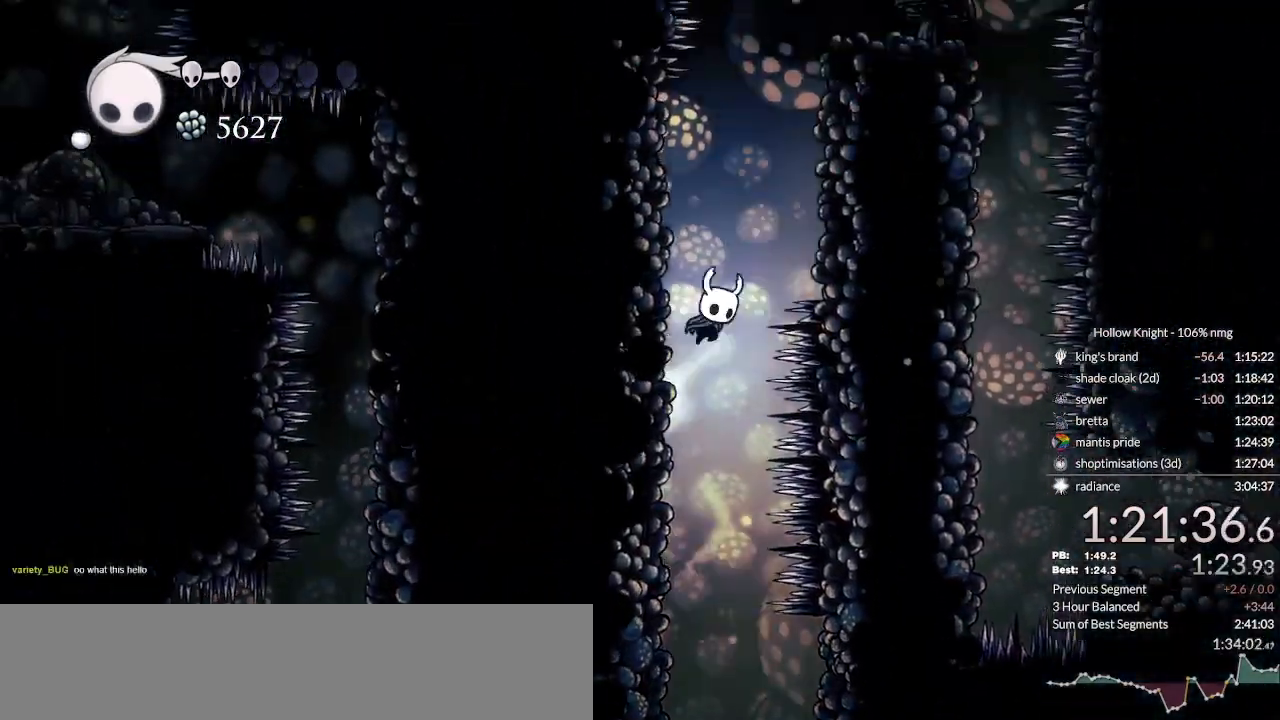
{"keys": ["down", "jump", "right"], "events": [[33, "right", "down"], [67, "left", "up"], [333, "jump", "up"], [400, "jump", "down"]]}
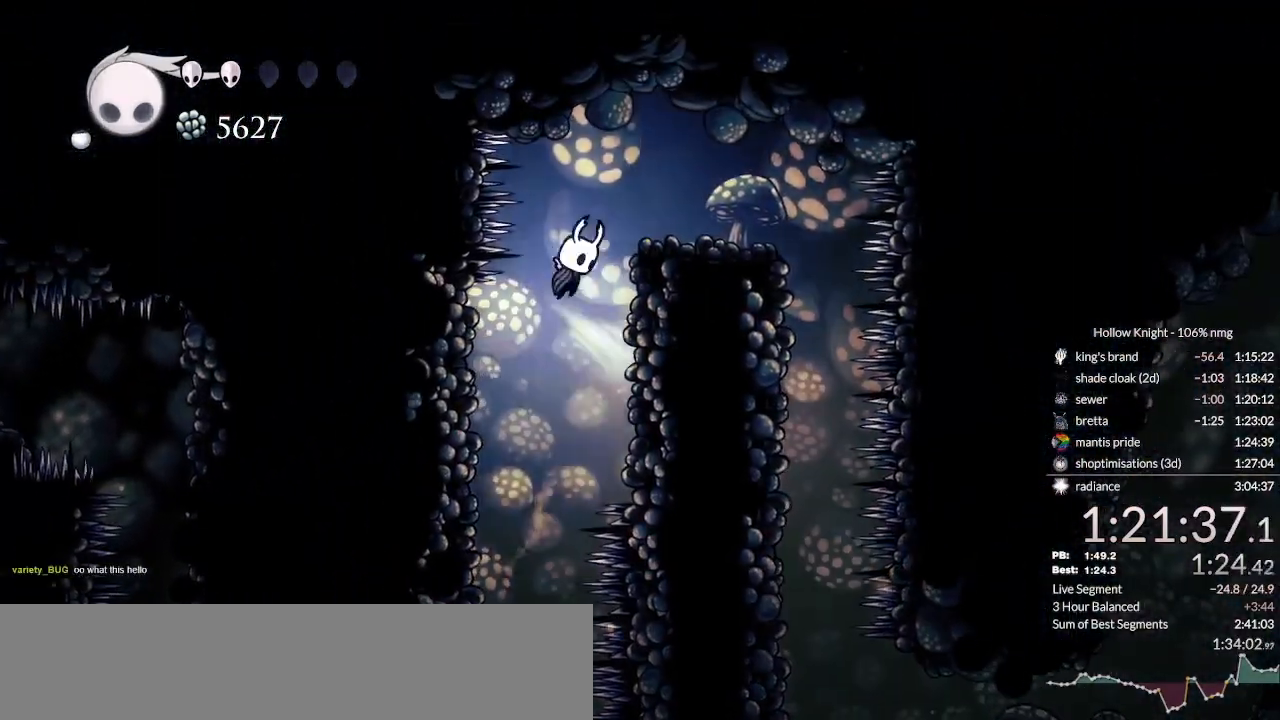
{"keys": ["down", "right"], "events": [[367, "jump", "up"]]}
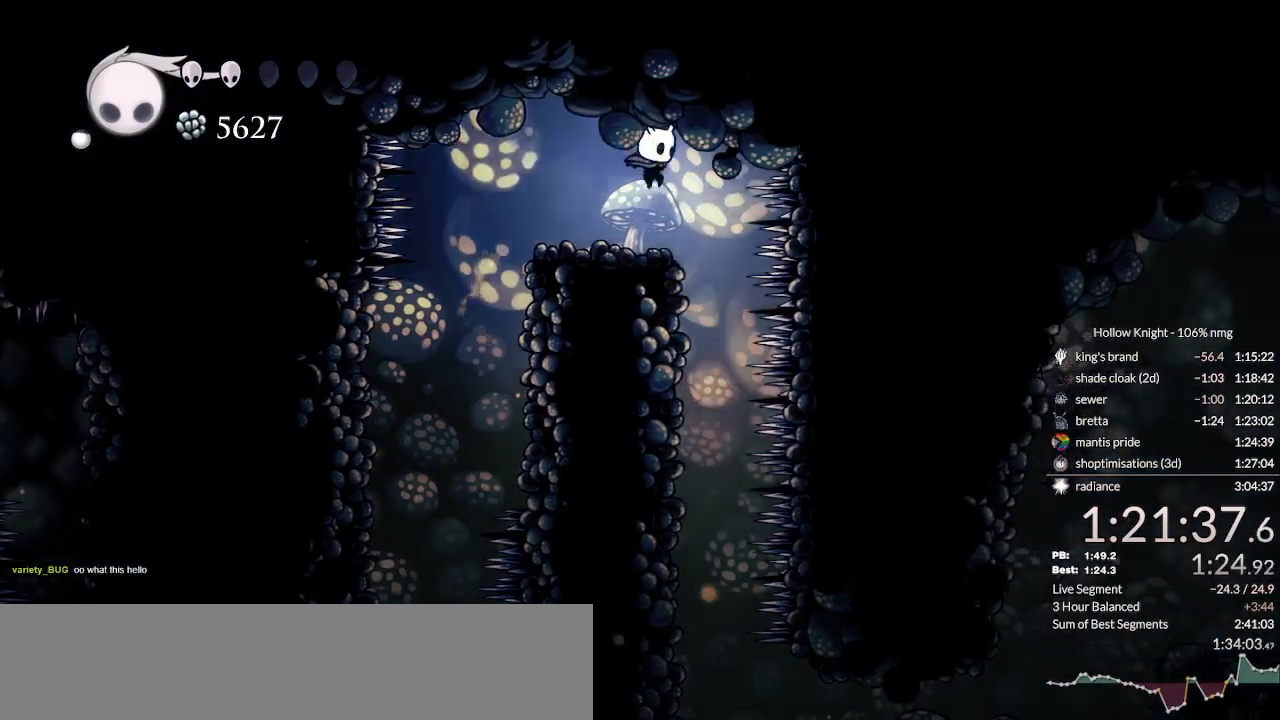
{"keys": [], "events": [[33, "down", "up"], [233, "right", "up"]]}
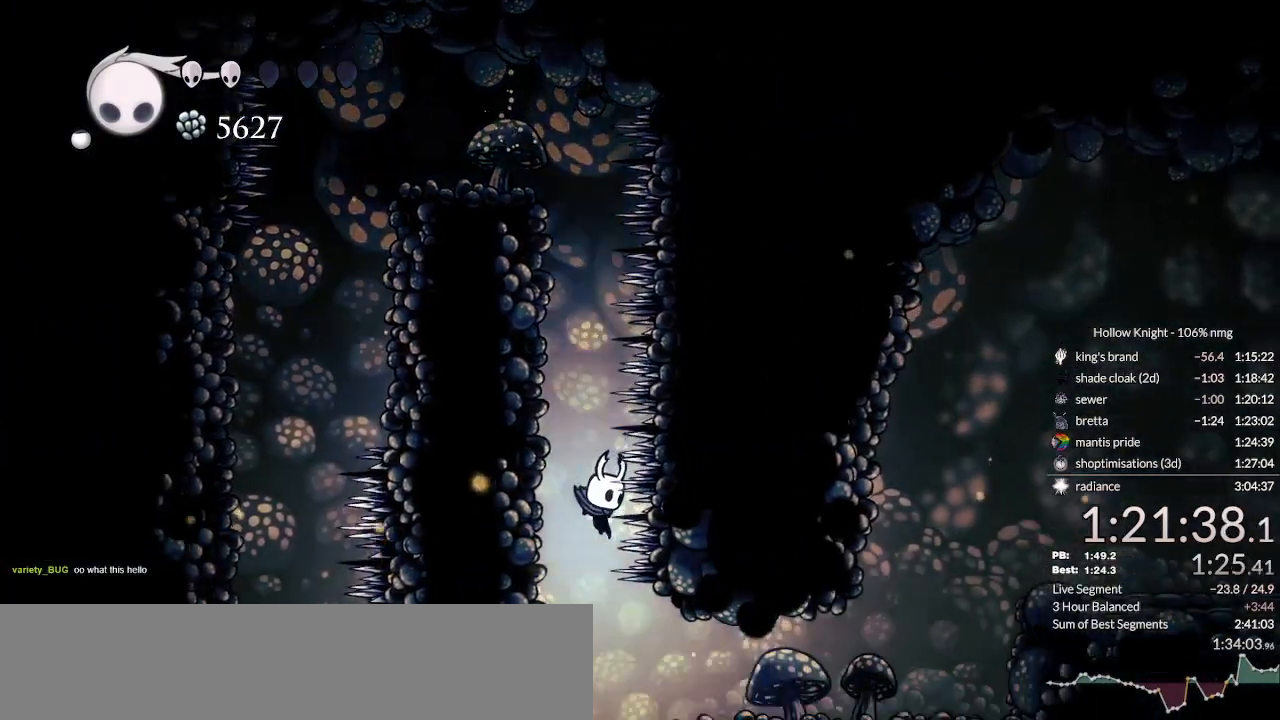
{"keys": ["right"], "events": [[33, "right", "down"], [167, "dash", "down"], [267, "dash", "up"]]}
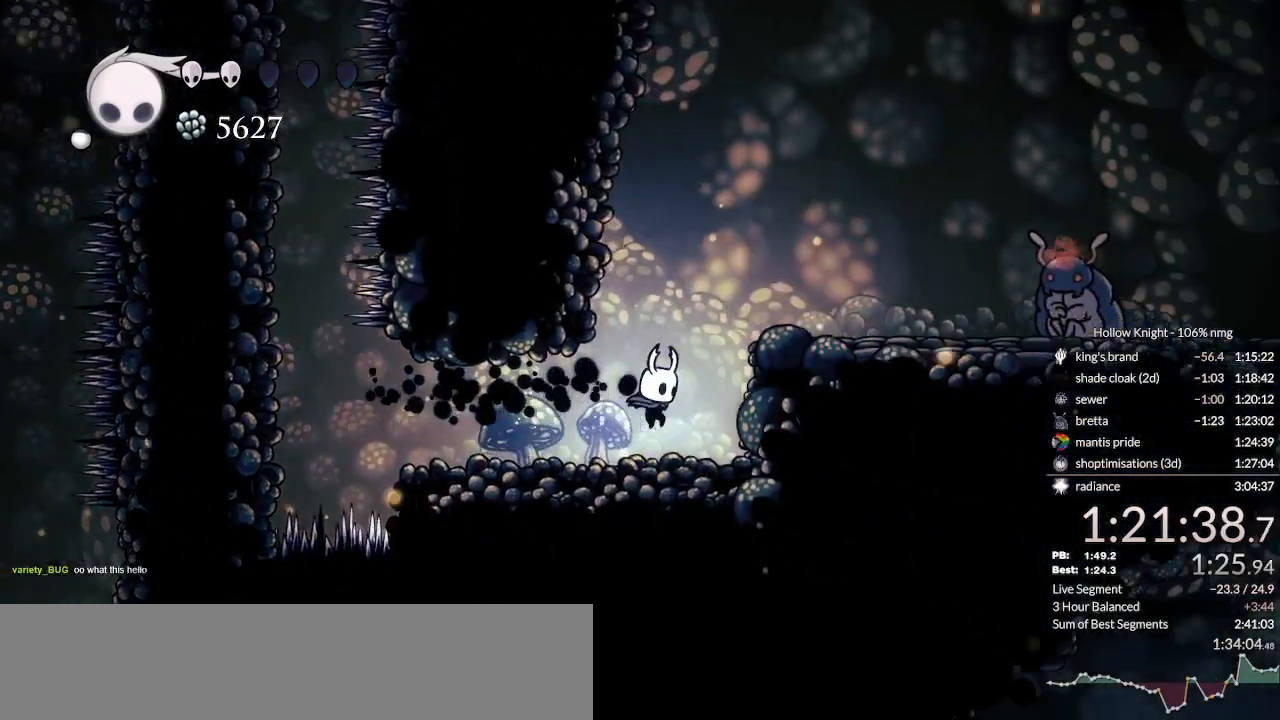
{"keys": ["right"], "events": [[67, "jump", "down"], [367, "dash", "down"], [367, "jump", "up"], [500, "dash", "up"]]}
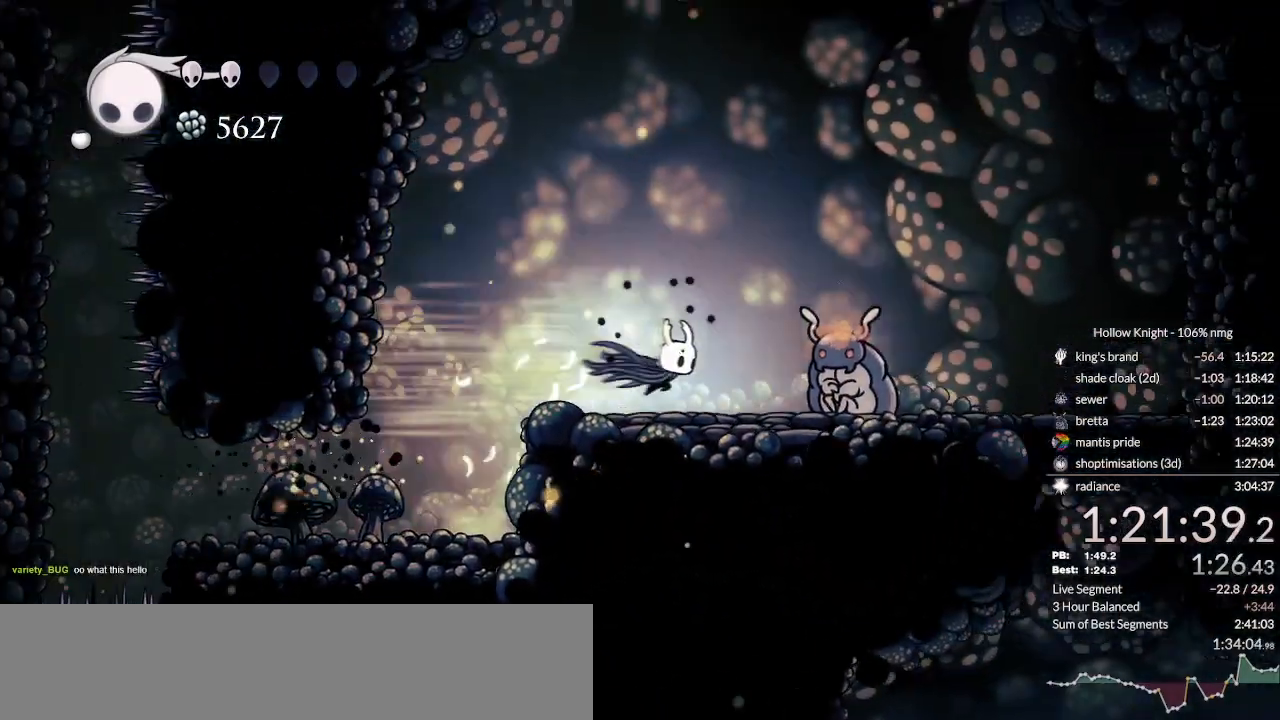
{"keys": ["nail"], "events": [[267, "right", "up"], [300, "down", "down"], [400, "down", "up"], [500, "nail", "down"]]}
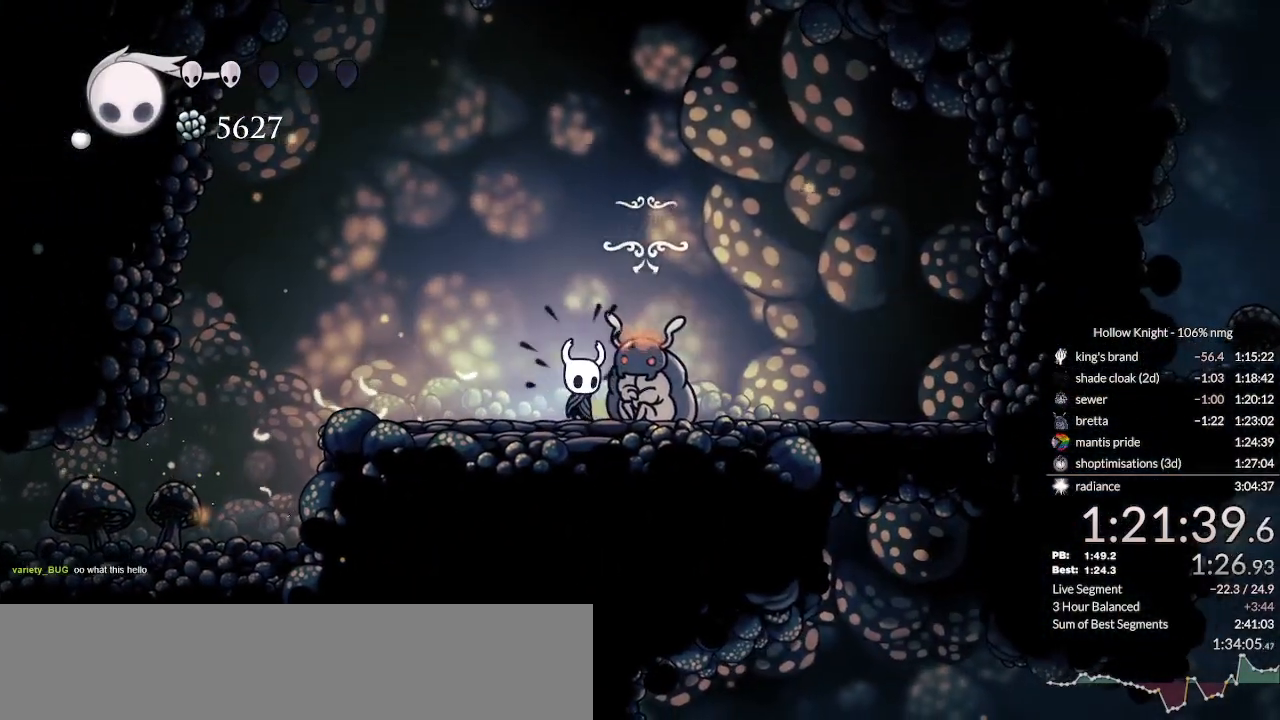
{"keys": ["focus"], "events": [[67, "focus", "down"], [67, "jump", "down"], [100, "nail", "up"], [133, "focus", "up"], [133, "jump", "up"], [200, "focus", "down"], [200, "nail", "down"], [233, "jump", "down"], [267, "focus", "up"], [267, "nail", "up"], [300, "jump", "up"], [367, "focus", "down"], [367, "nail", "down"], [400, "jump", "down"], [433, "focus", "up"], [433, "nail", "up"], [467, "jump", "up"], [500, "focus", "down"]]}
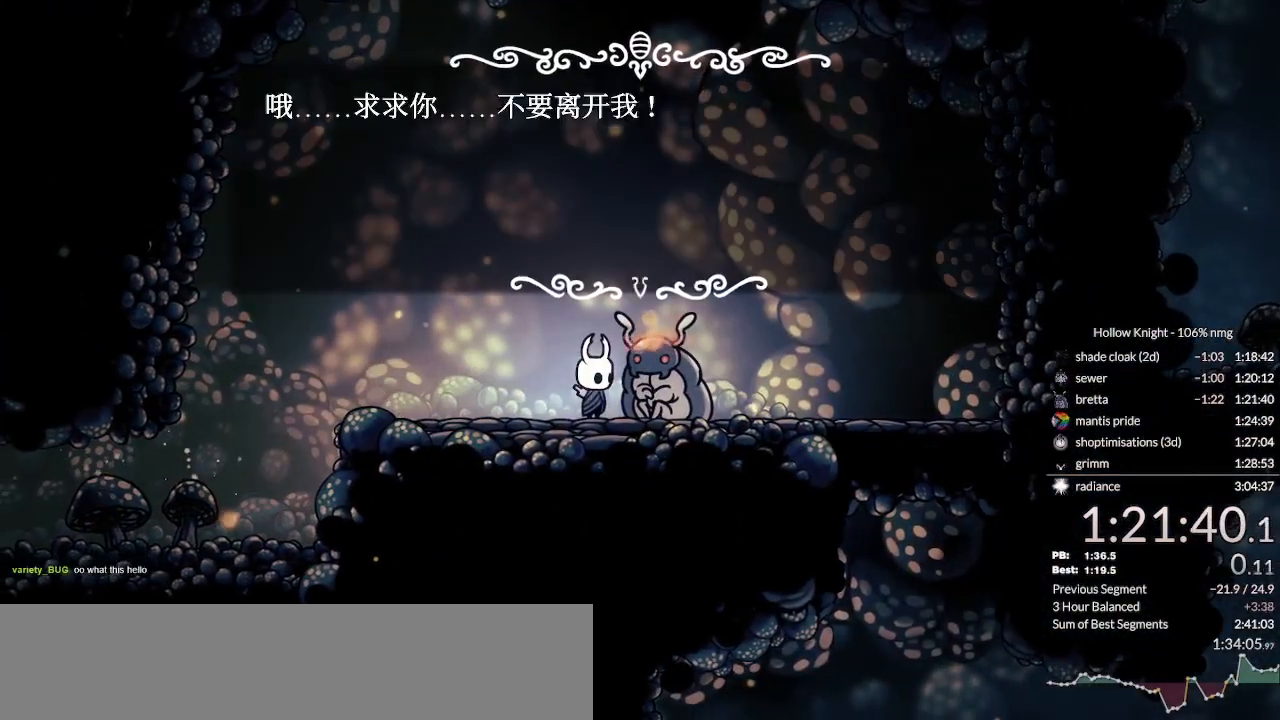
{"keys": [], "events": [[33, "nail", "down"], [67, "focus", "up"], [67, "jump", "down"], [100, "nail", "up"], [133, "focus", "down"], [133, "jump", "up"], [200, "focus", "up"], [200, "nail", "down"], [233, "jump", "down"], [267, "nail", "up"], [300, "focus", "down"], [300, "jump", "up"], [333, "nail", "down"], [367, "focus", "up"], [400, "focus", "down"], [400, "jump", "down"], [433, "nail", "up"], [467, "jump", "up"], [500, "focus", "up"]]}
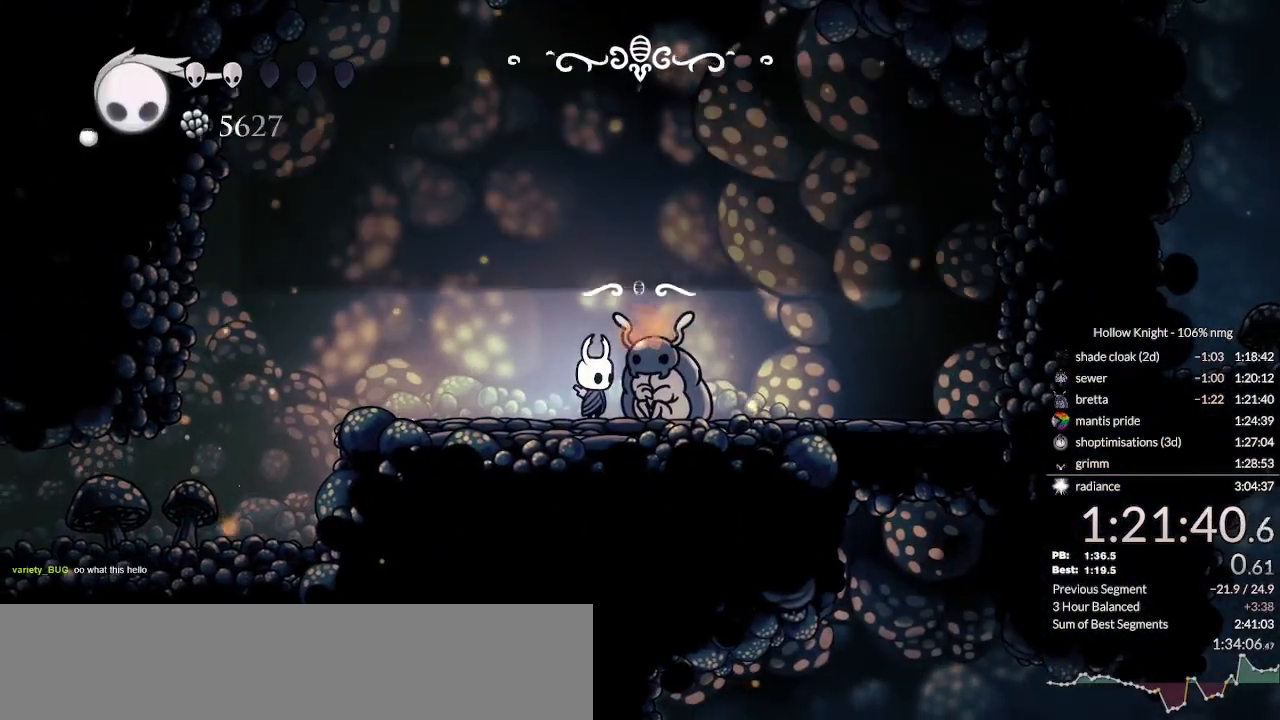
{"keys": ["jump", "right"], "events": [[67, "right", "down"], [400, "nail", "down"], [433, "jump", "down"], [467, "nail", "up"]]}
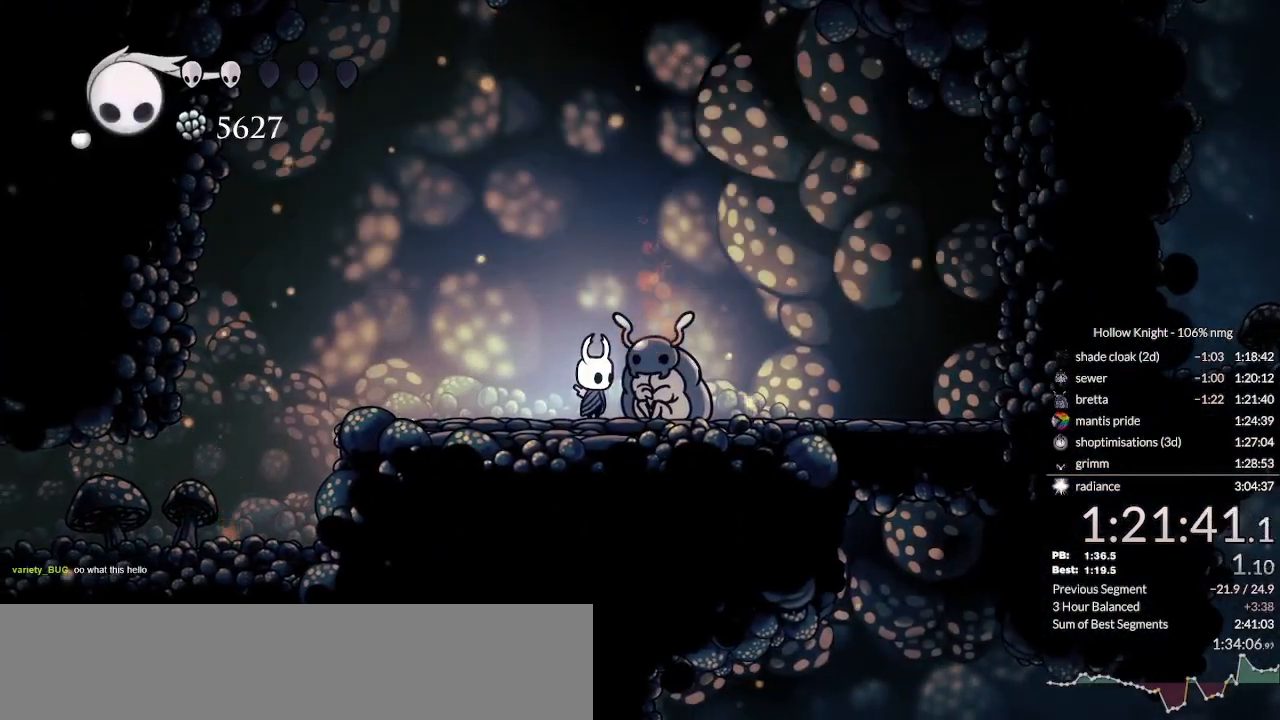
{"keys": ["focus", "right"], "events": [[33, "jump", "up"], [100, "nail", "down"], [133, "jump", "down"], [167, "nail", "up"], [200, "jump", "up"], [267, "nail", "down"], [300, "focus", "down"], [300, "jump", "down"], [333, "jump", "up"], [333, "nail", "up"], [367, "focus", "up"], [433, "nail", "down"], [467, "focus", "down"], [467, "jump", "down"], [500, "jump", "up"], [500, "nail", "up"]]}
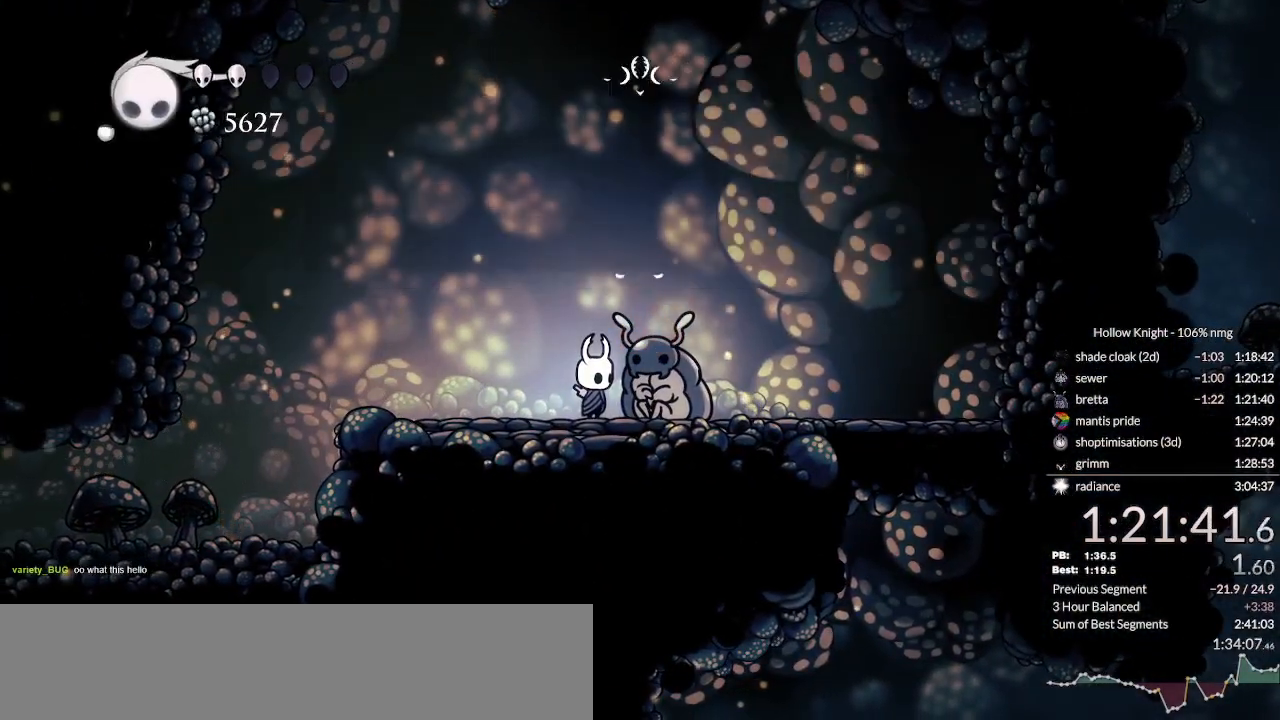
{"keys": ["focus", "jump", "right"], "events": [[33, "focus", "up"], [100, "focus", "down"], [100, "nail", "down"], [133, "jump", "down"], [167, "focus", "up"], [167, "nail", "up"], [200, "jump", "up"], [233, "nail", "down"], [300, "jump", "down"], [333, "nail", "up"], [367, "focus", "down"], [367, "jump", "up"], [367, "nail", "down"], [433, "focus", "up"], [467, "focus", "down"], [467, "jump", "down"], [500, "nail", "up"]]}
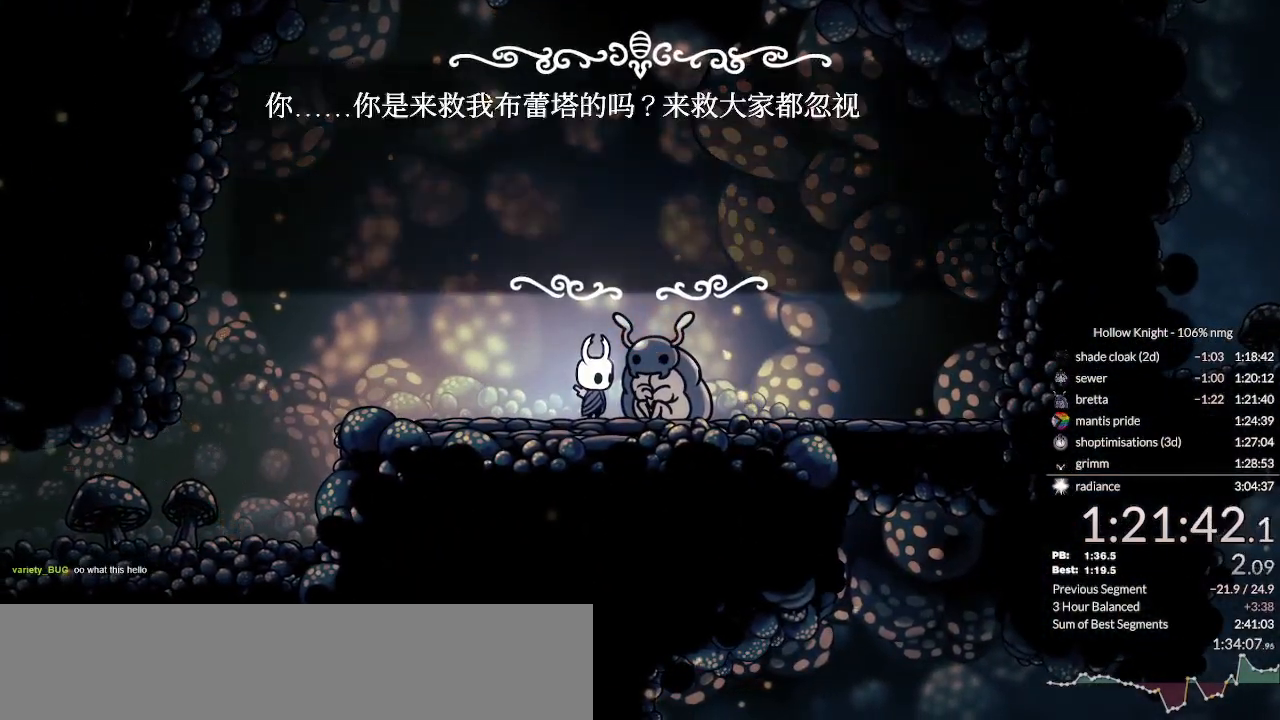
{"keys": ["jump", "right"], "events": [[33, "jump", "up"], [67, "focus", "up"], [67, "jump", "down"], [100, "focus", "down"], [100, "nail", "down"], [167, "focus", "up"], [167, "nail", "up"], [200, "jump", "up"], [267, "jump", "down"], [267, "nail", "down"], [333, "nail", "up"], [367, "jump", "up"], [433, "jump", "down"], [433, "nail", "down"], [500, "nail", "up"]]}